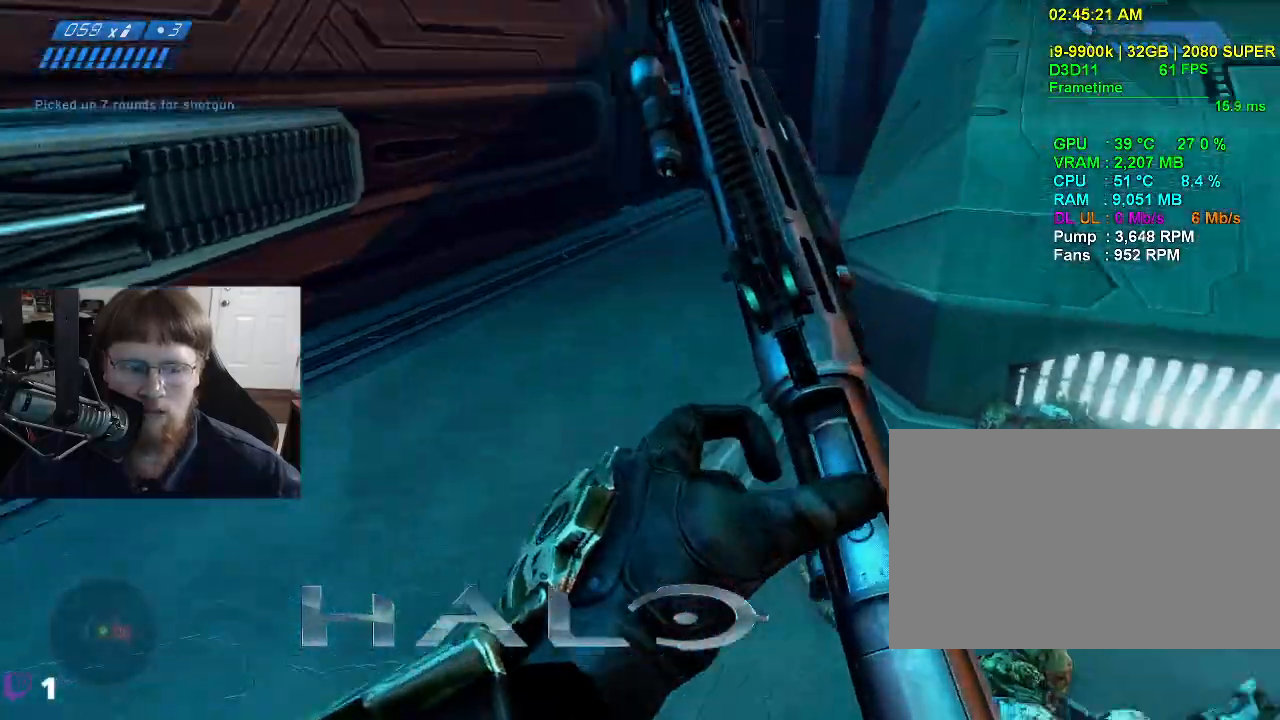
Gameplay with keyboard and mouse; each line is a JSON object with the keys and mouse buttons held at the frame after it. "events" lists presses ("down") and releases ("up") of "1", "2", "3", "4", "5", "a", "alt", "c", "caps_lock", "ctrl", "d", "e", "f", "g", "q", "r", "s", "shift", "space", "t", "tab", "v", "w", "x", "z", "mouse_left", "mouse_wheel" and "mouse_right" between this image and that frame as [ms after this image, input, new state], when the widget could be followed in between. "mouse_left", "mouse_wheel", "mouse_right" = the "left", "wheel", "right" buttons of the "mouse" list. No other keys are recorded. "wheel" means that the mouse wheel is clicked or scrolled. Not read: mouse_move.
{"keys": ["a", "w"], "mouse": [], "events": []}
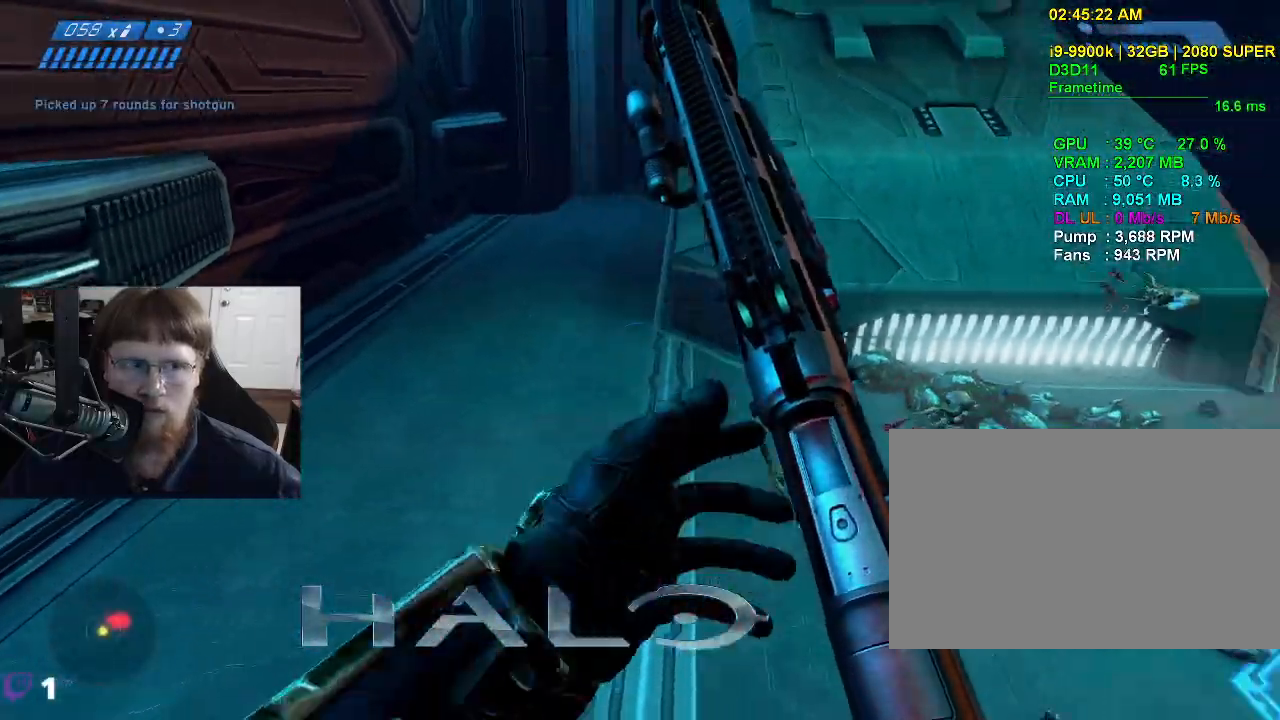
{"keys": ["a", "space", "w"], "mouse": [], "events": [[450, "space", "down"]]}
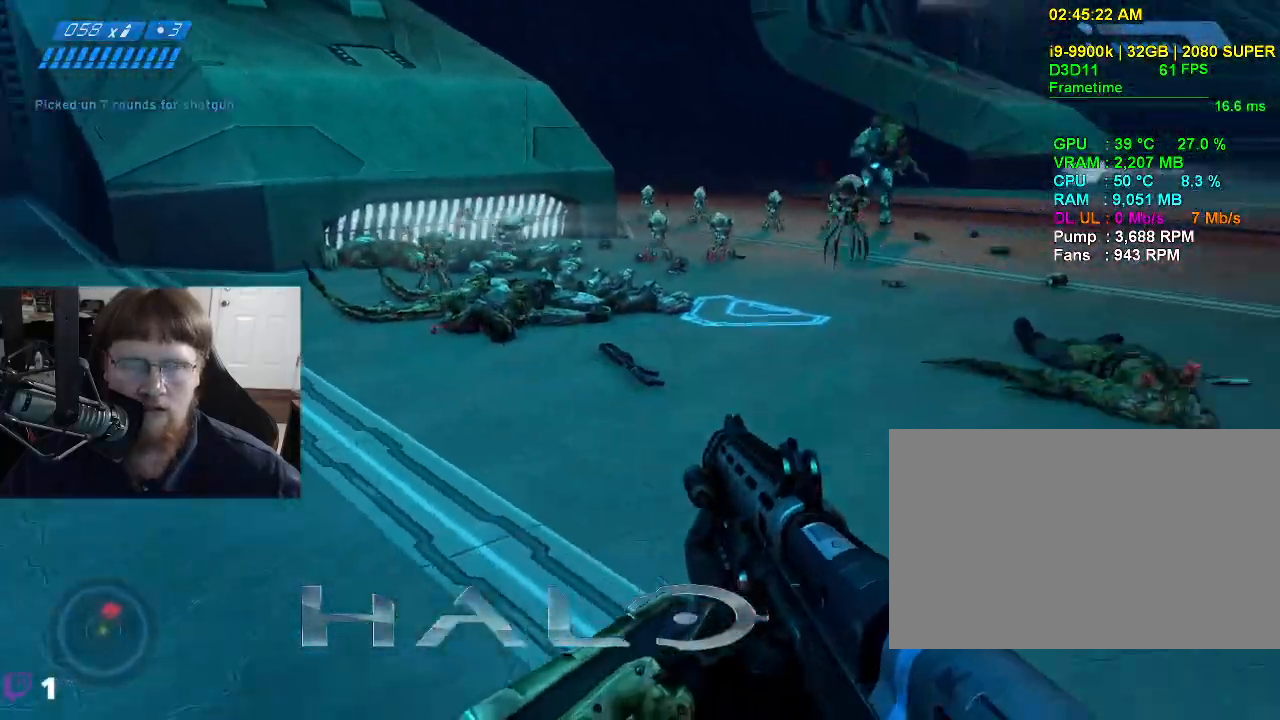
{"keys": ["a", "w"], "mouse": [], "events": [[150, "space", "up"], [417, "space", "down"], [467, "space", "up"]]}
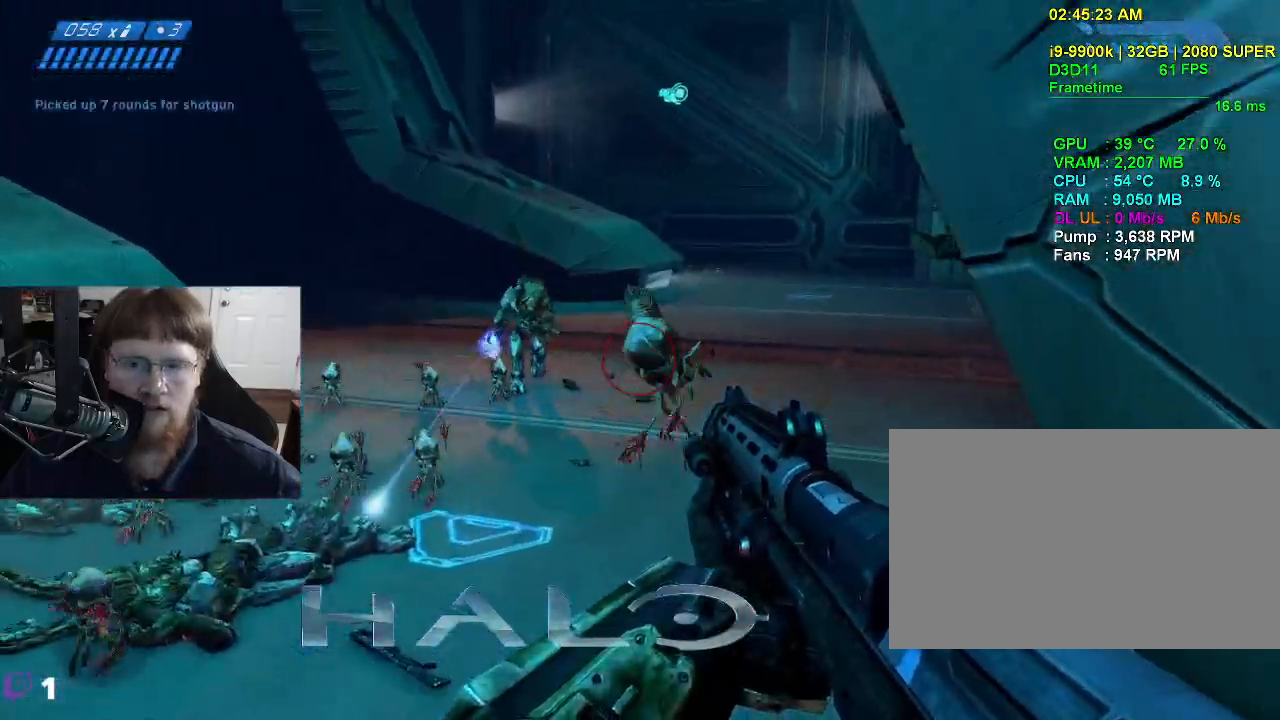
{"keys": ["a", "w"], "mouse": ["left"], "events": [[433, "mouse_left", "down"]]}
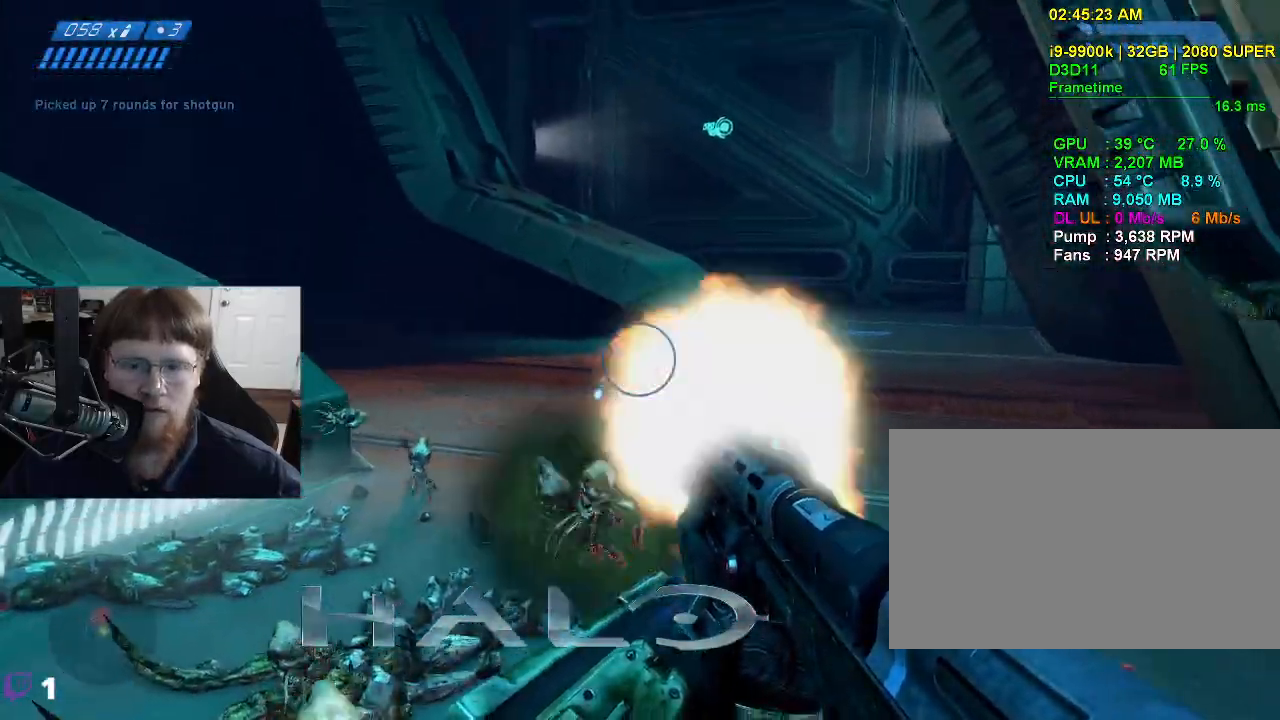
{"keys": ["a", "w"], "mouse": [], "events": [[83, "mouse_left", "up"]]}
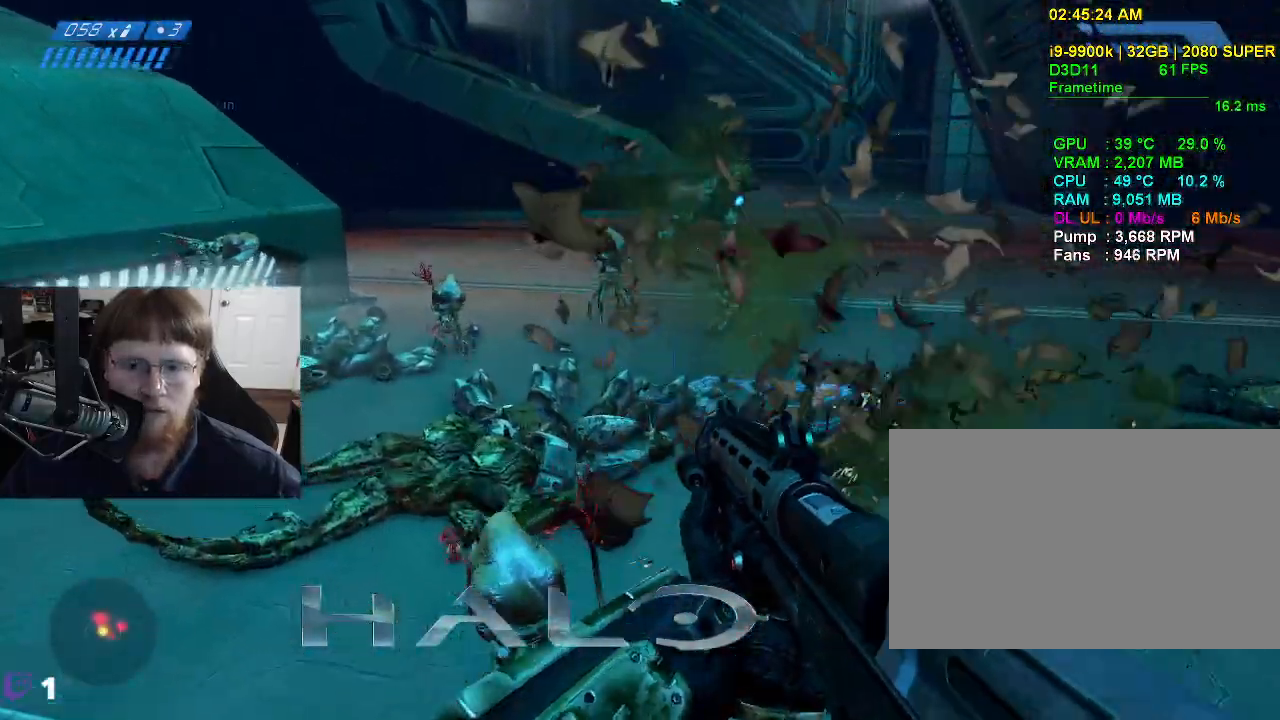
{"keys": ["a", "w"], "mouse": [], "events": [[50, "space", "down"], [183, "space", "up"]]}
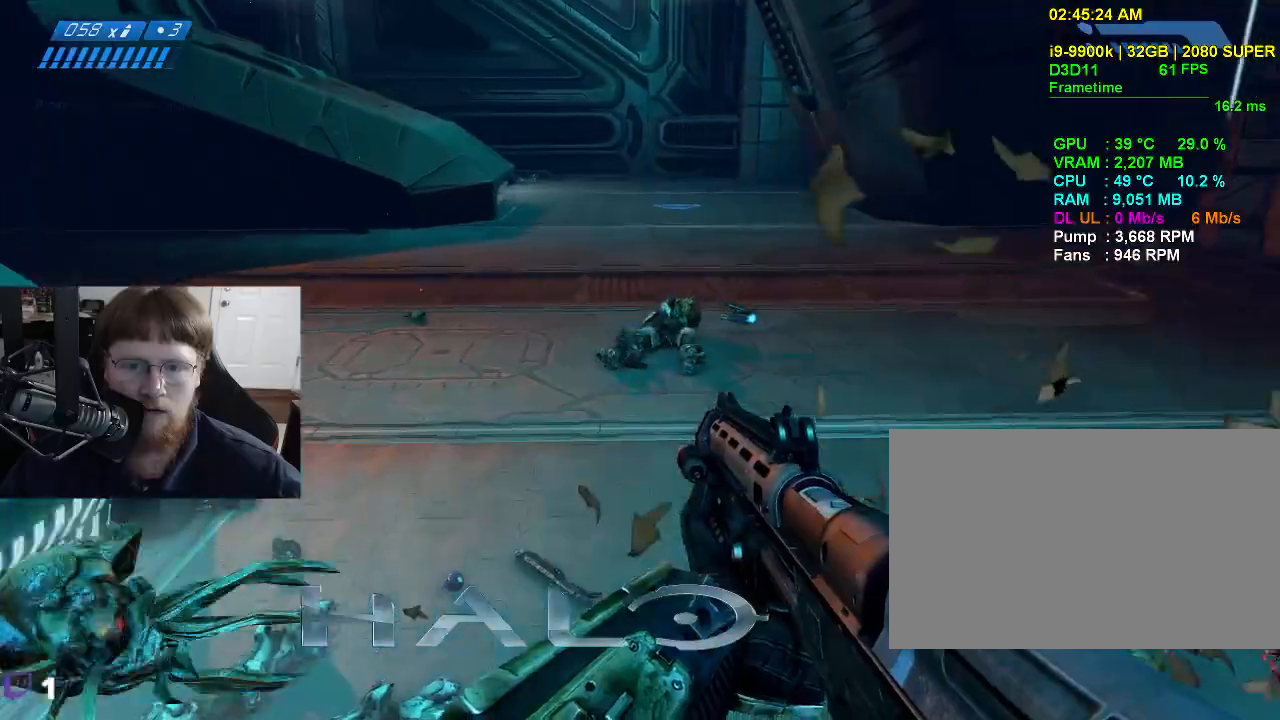
{"keys": ["a", "w"], "mouse": [], "events": []}
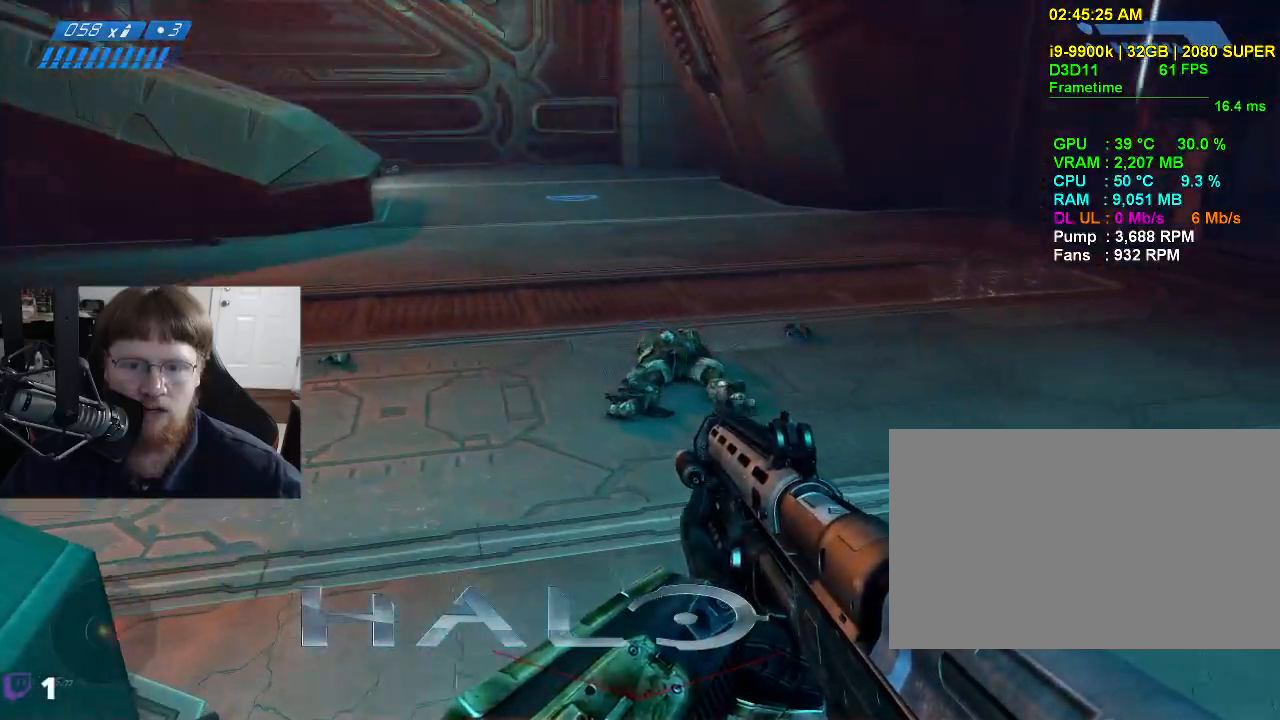
{"keys": ["space", "w"], "mouse": [], "events": [[83, "a", "up"], [450, "space", "down"]]}
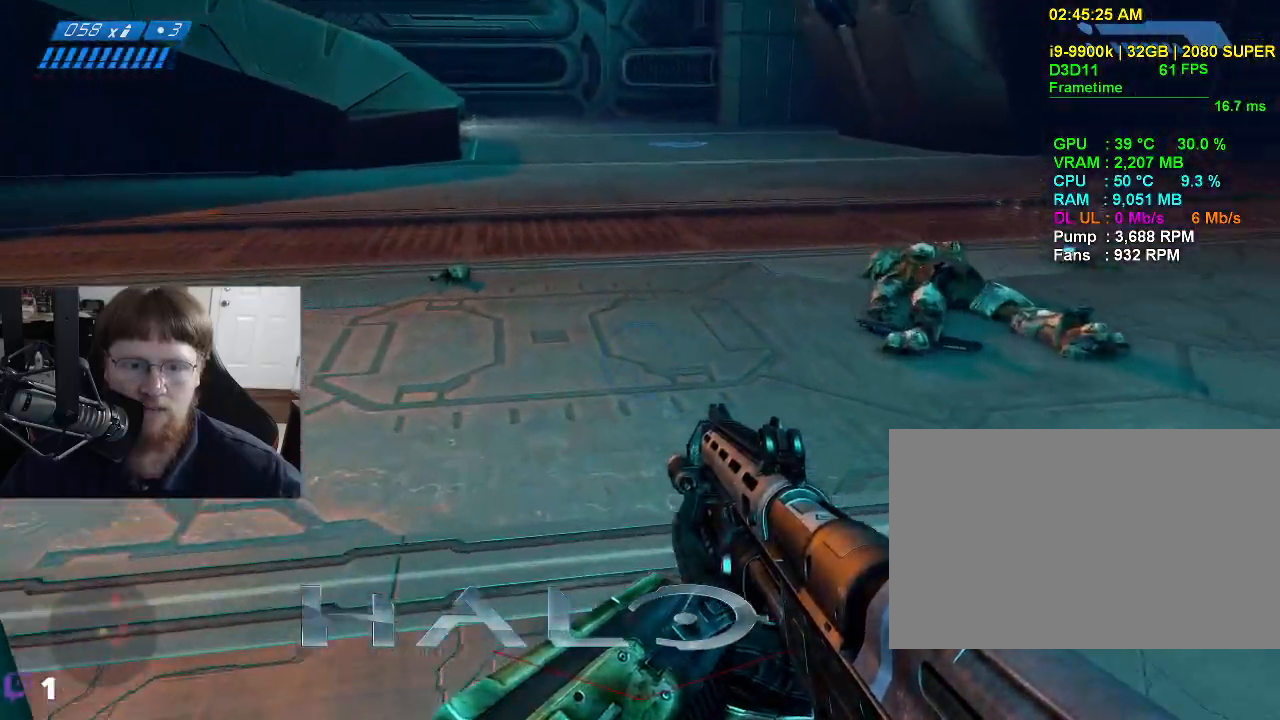
{"keys": ["a"], "mouse": [], "events": [[100, "space", "up"], [150, "a", "down"], [467, "w", "up"]]}
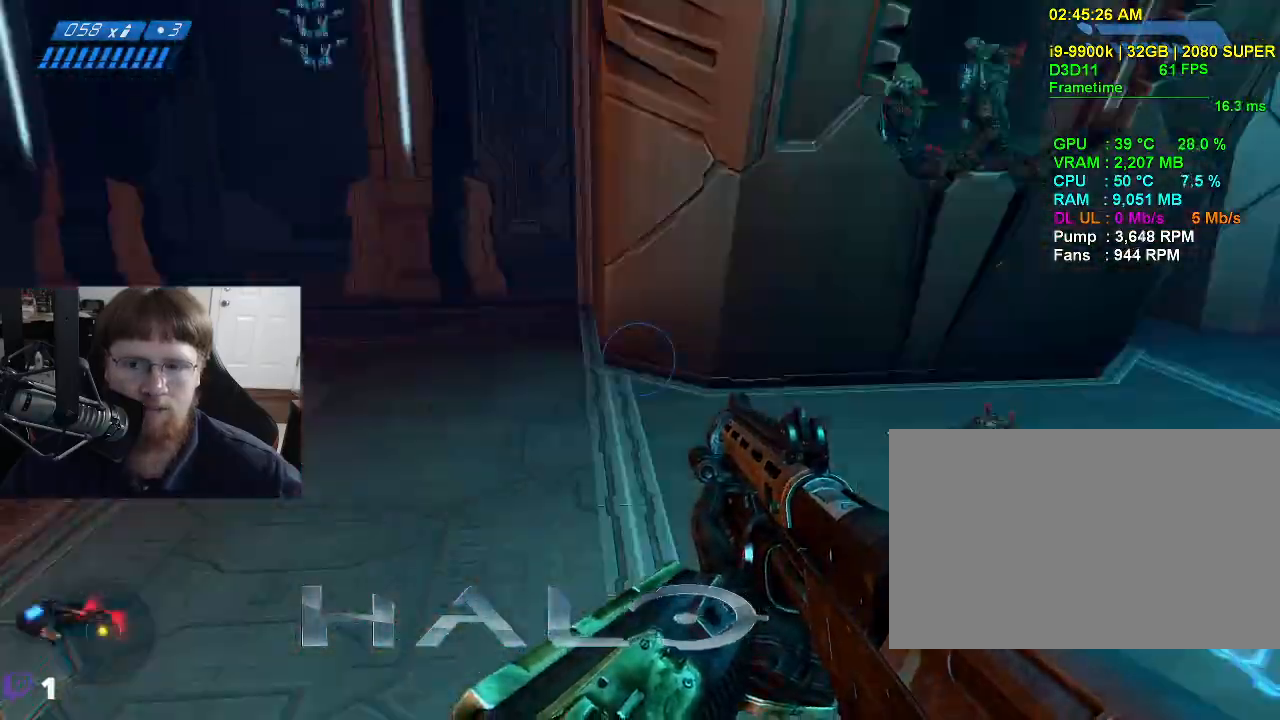
{"keys": ["a", "s"], "mouse": [], "events": [[117, "s", "down"]]}
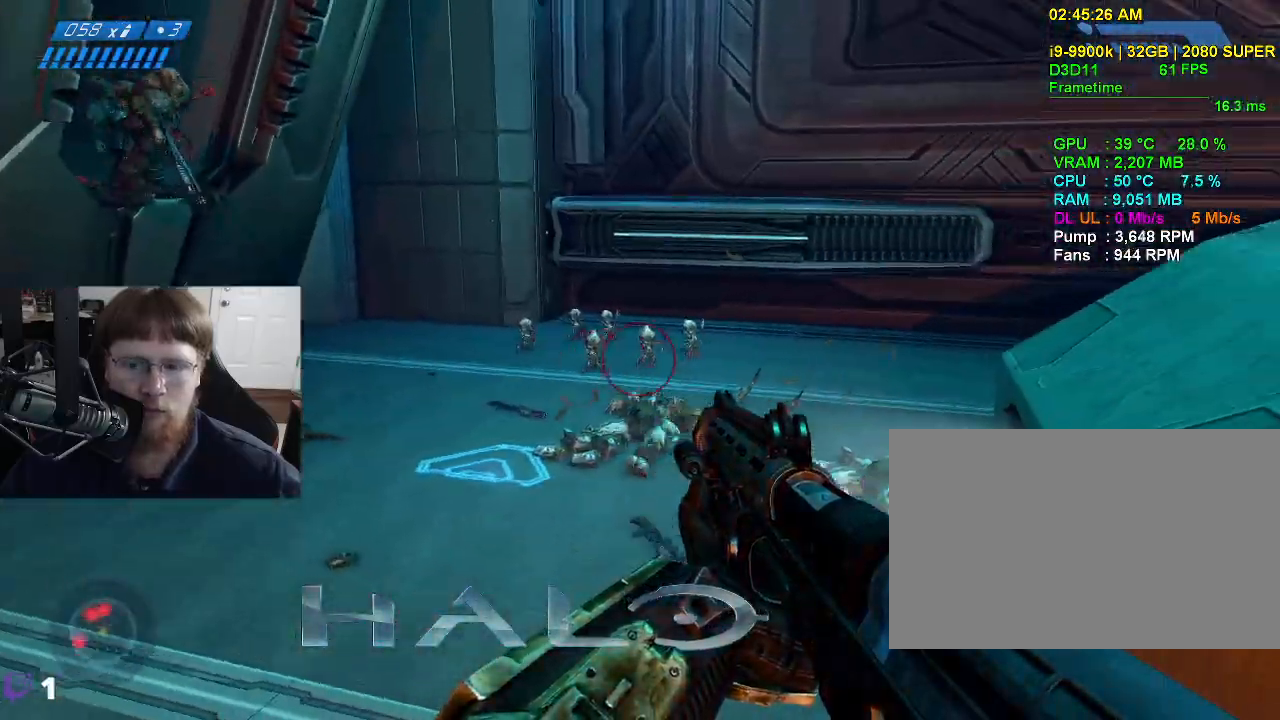
{"keys": ["s", "space"], "mouse": [], "events": [[133, "a", "up"], [400, "space", "down"]]}
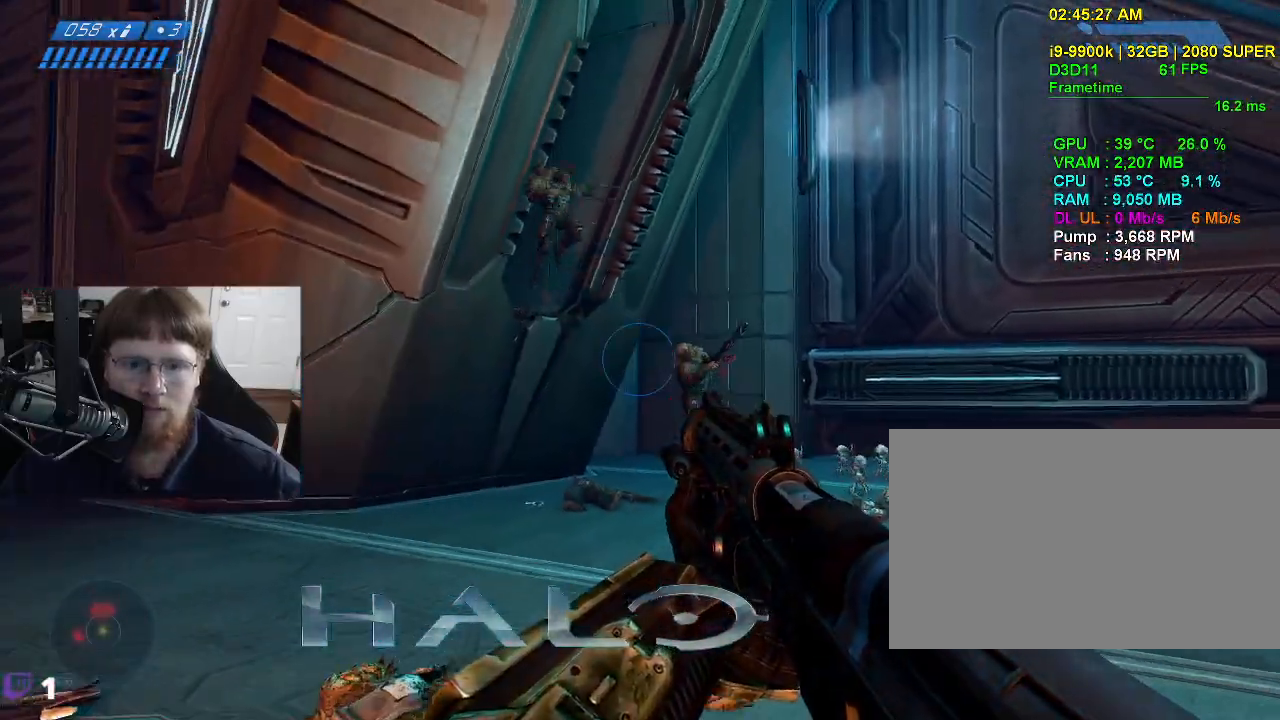
{"keys": ["a", "g"], "mouse": [], "events": [[100, "s", "up"], [150, "a", "down"], [150, "space", "up"], [417, "g", "down"]]}
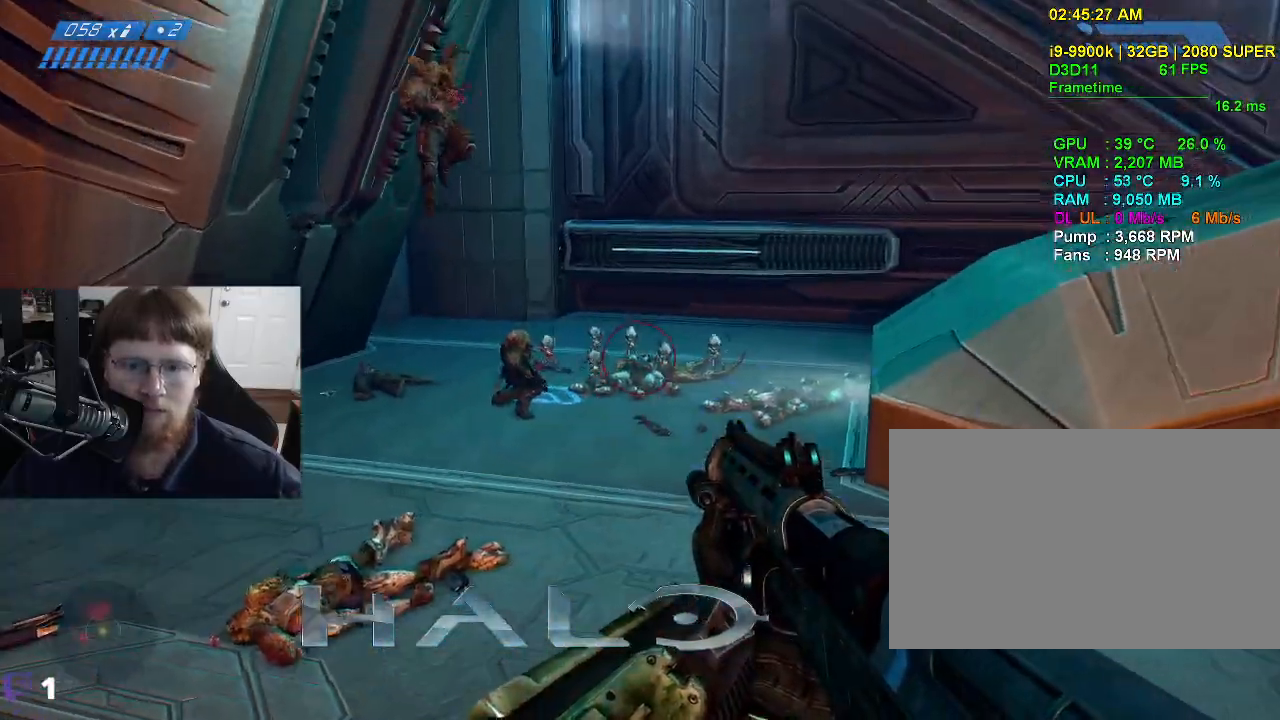
{"keys": ["a"], "mouse": [], "events": [[67, "g", "up"]]}
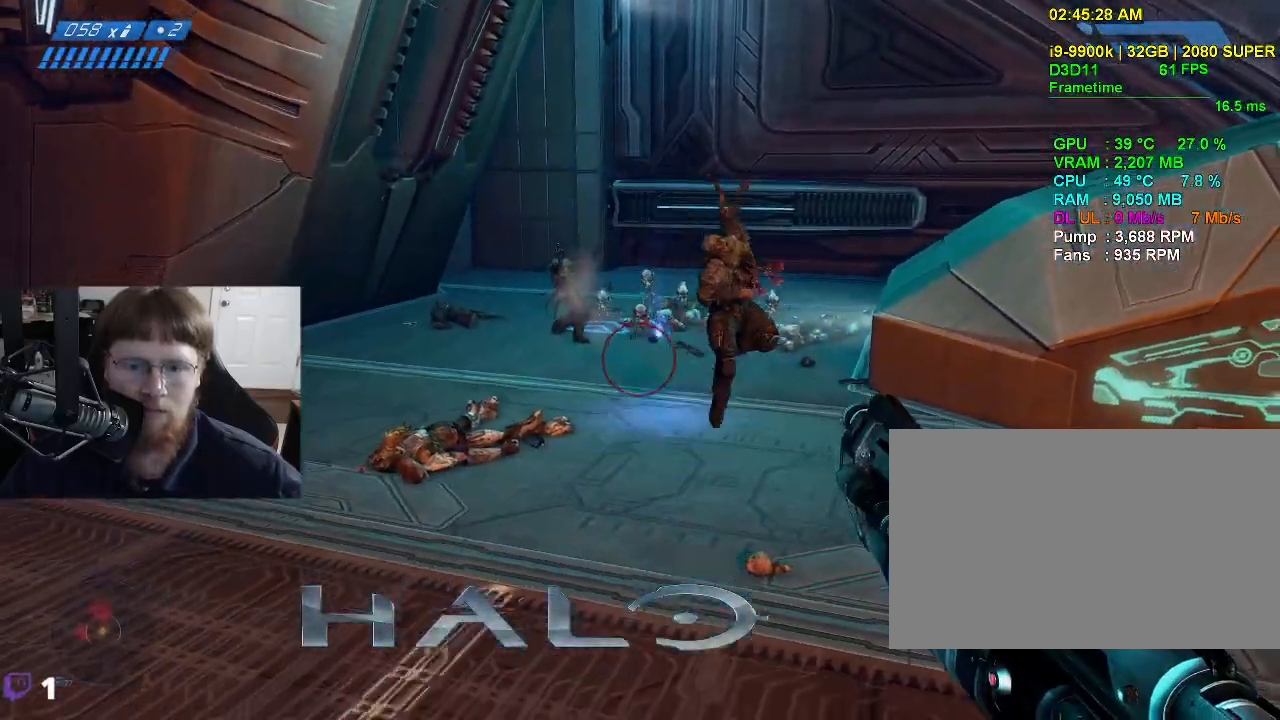
{"keys": ["a"], "mouse": [], "events": [[367, "space", "down"], [450, "space", "up"]]}
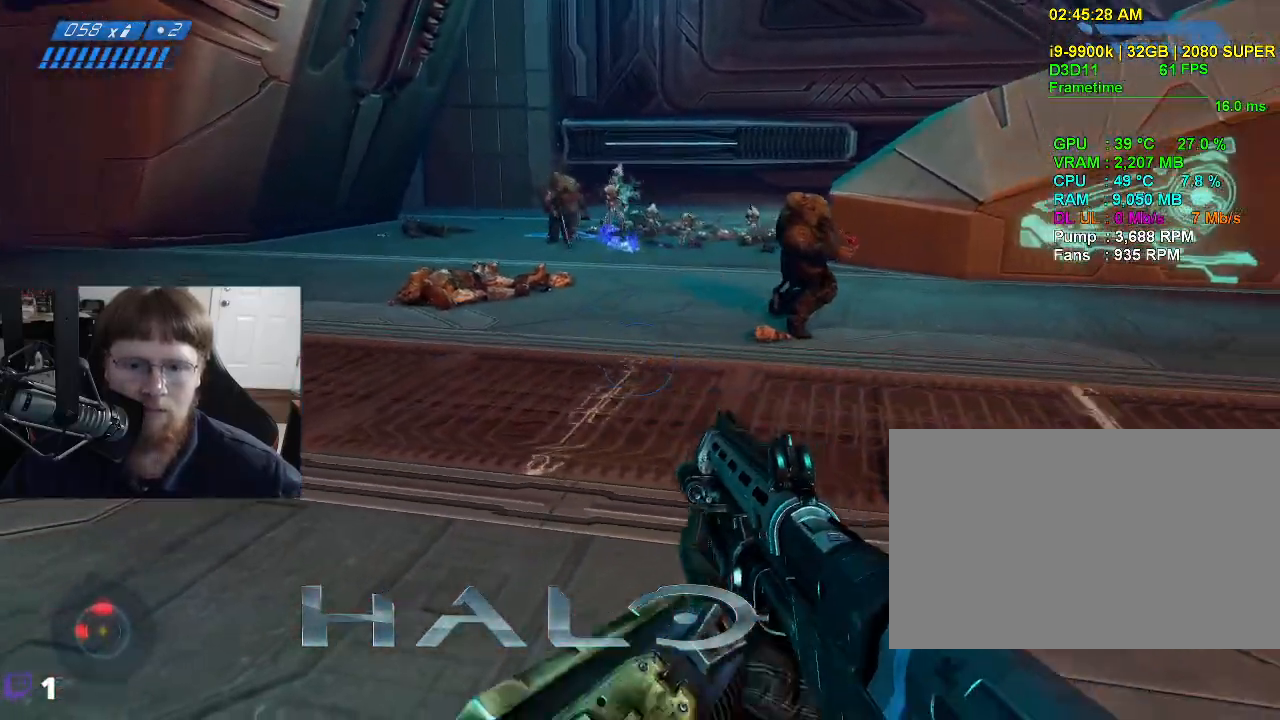
{"keys": ["a"], "mouse": ["left"], "events": [[150, "space", "down"], [283, "space", "up"], [433, "mouse_left", "down"]]}
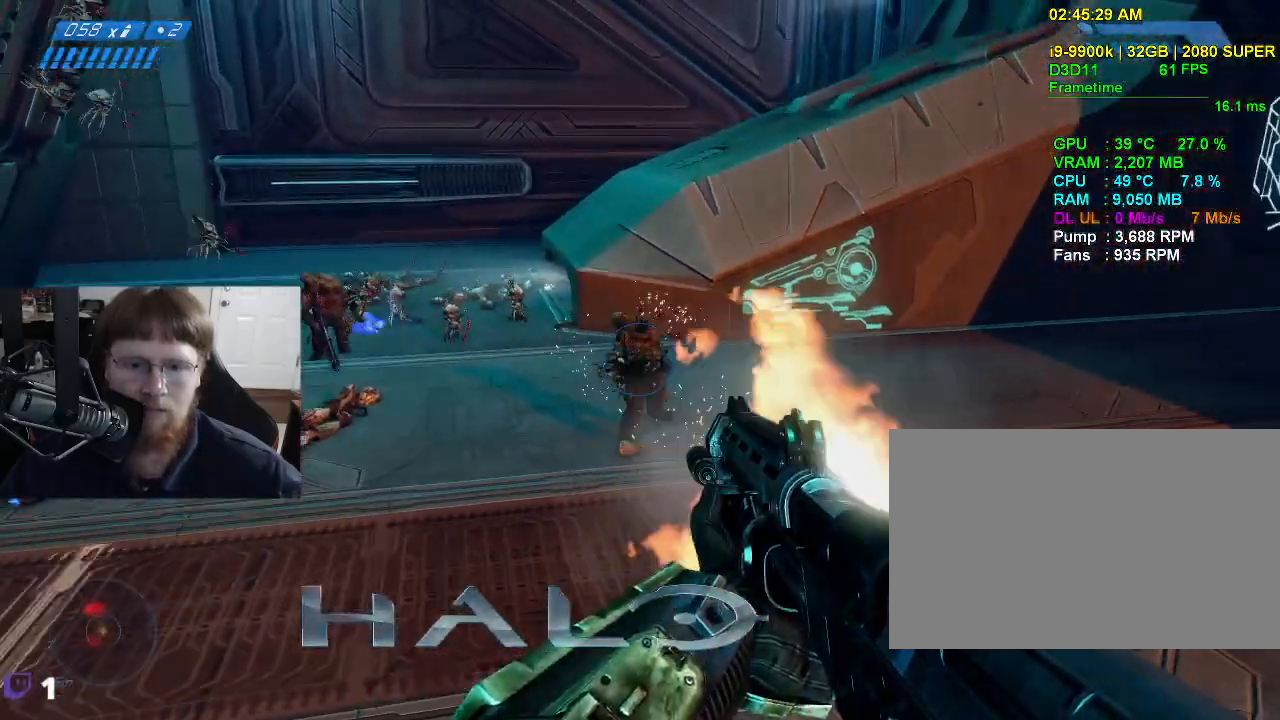
{"keys": ["a", "s"], "mouse": [], "events": [[67, "mouse_left", "up"], [117, "s", "down"]]}
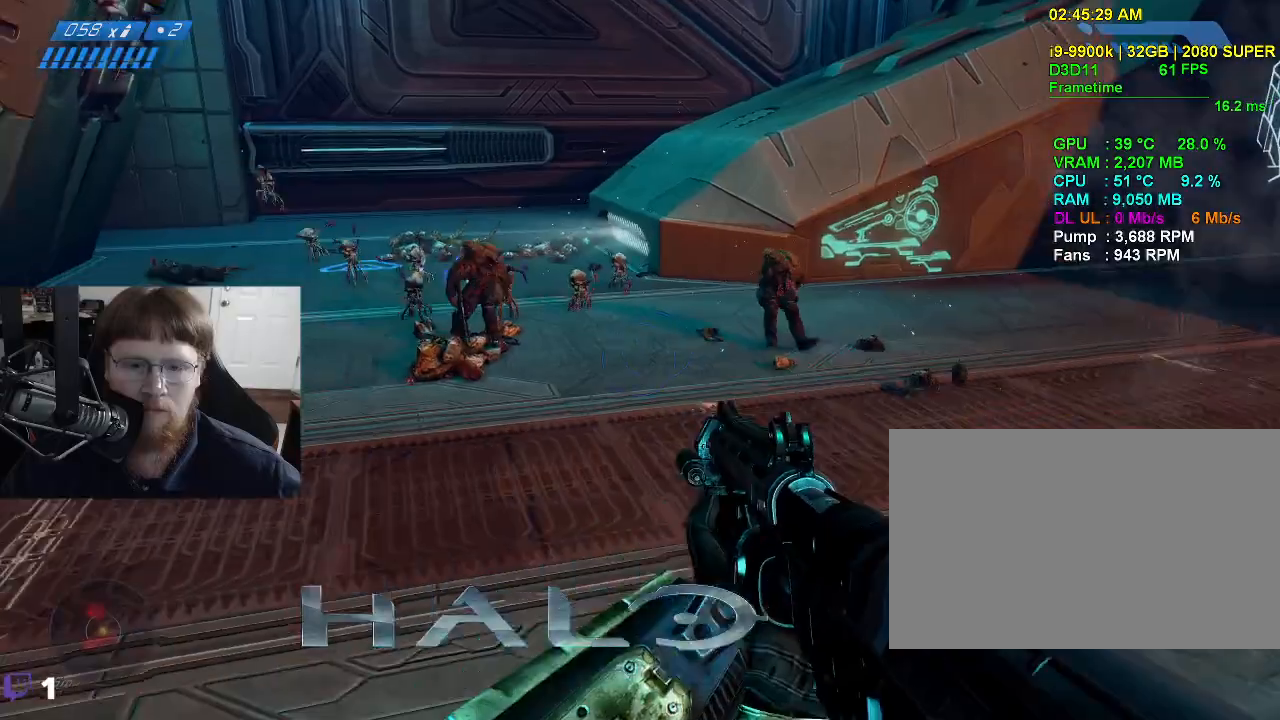
{"keys": ["s", "space"], "mouse": [], "events": [[217, "a", "up"], [417, "space", "down"]]}
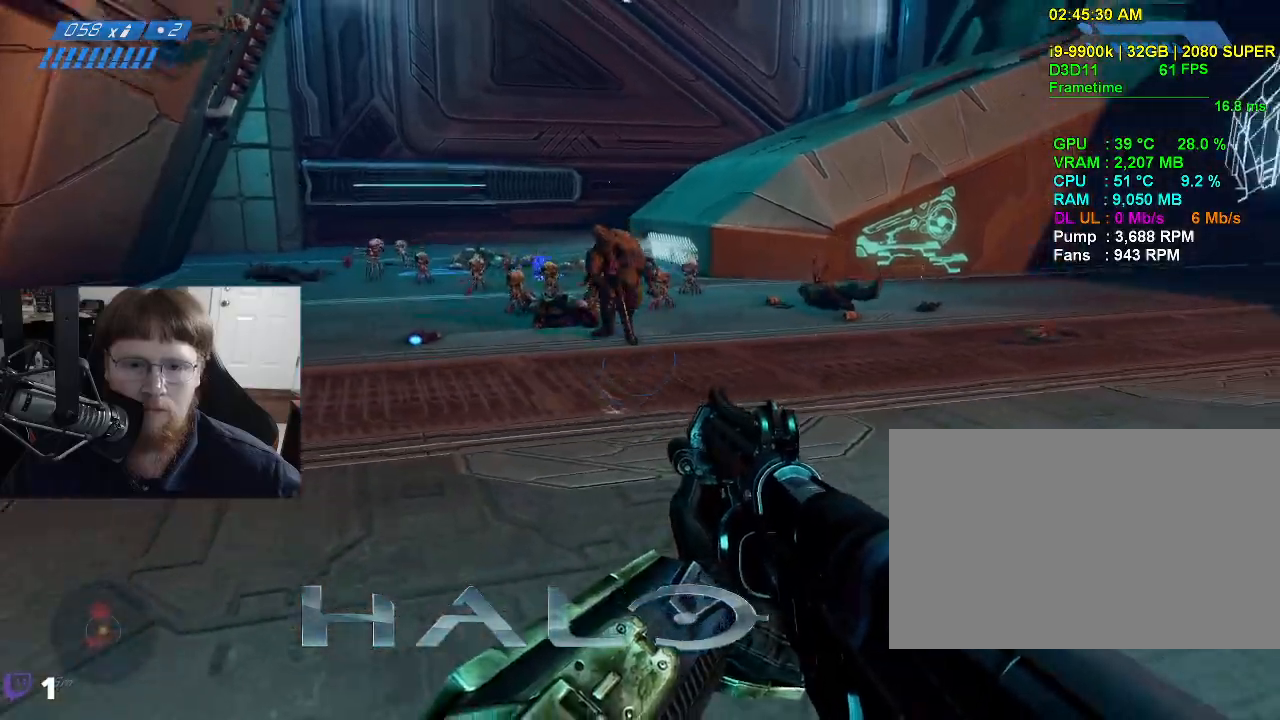
{"keys": ["s"], "mouse": [], "events": [[50, "space", "up"], [333, "mouse_left", "down"], [417, "mouse_left", "up"]]}
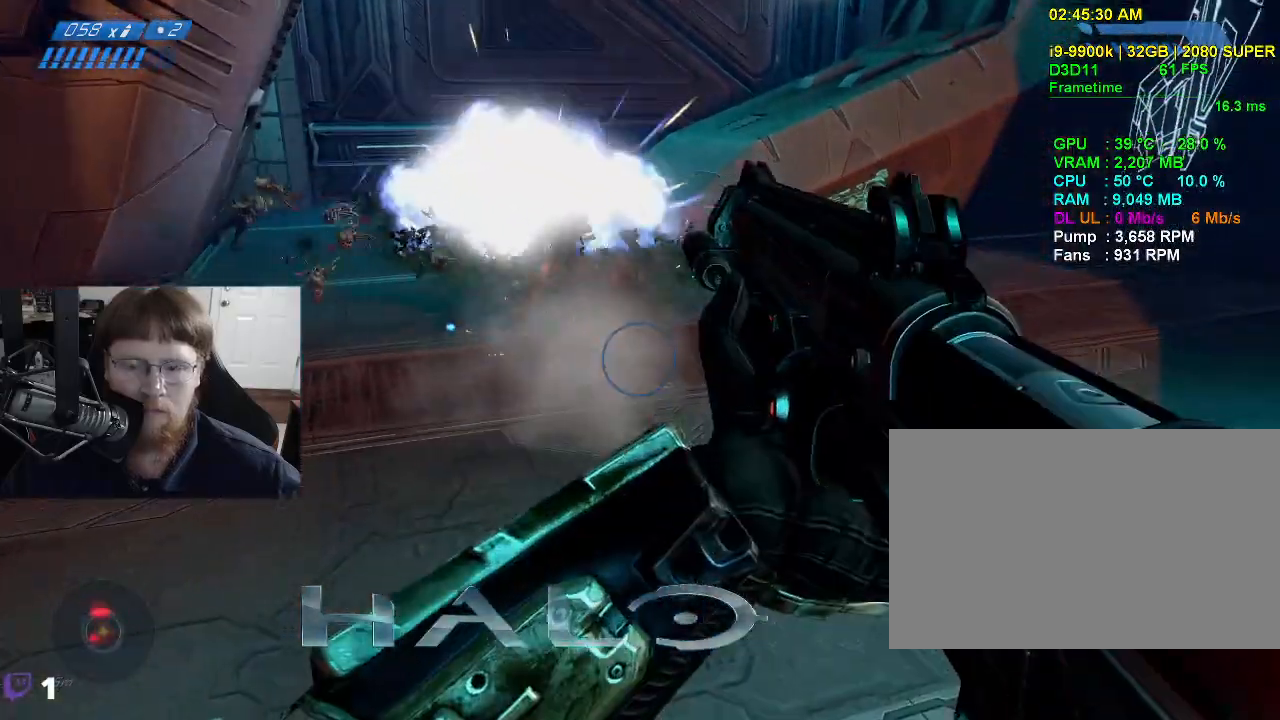
{"keys": ["d"], "mouse": [], "events": [[400, "d", "down"], [433, "s", "up"]]}
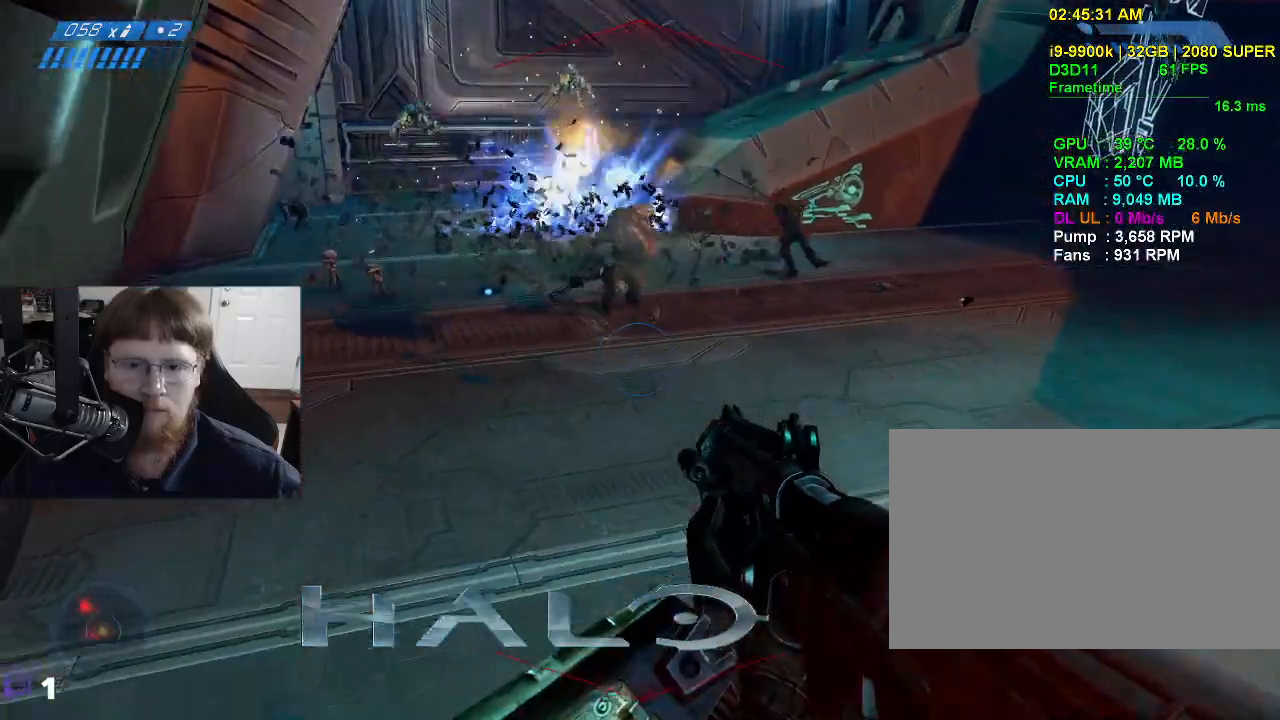
{"keys": ["w"], "mouse": [], "events": [[317, "w", "down"], [500, "d", "up"]]}
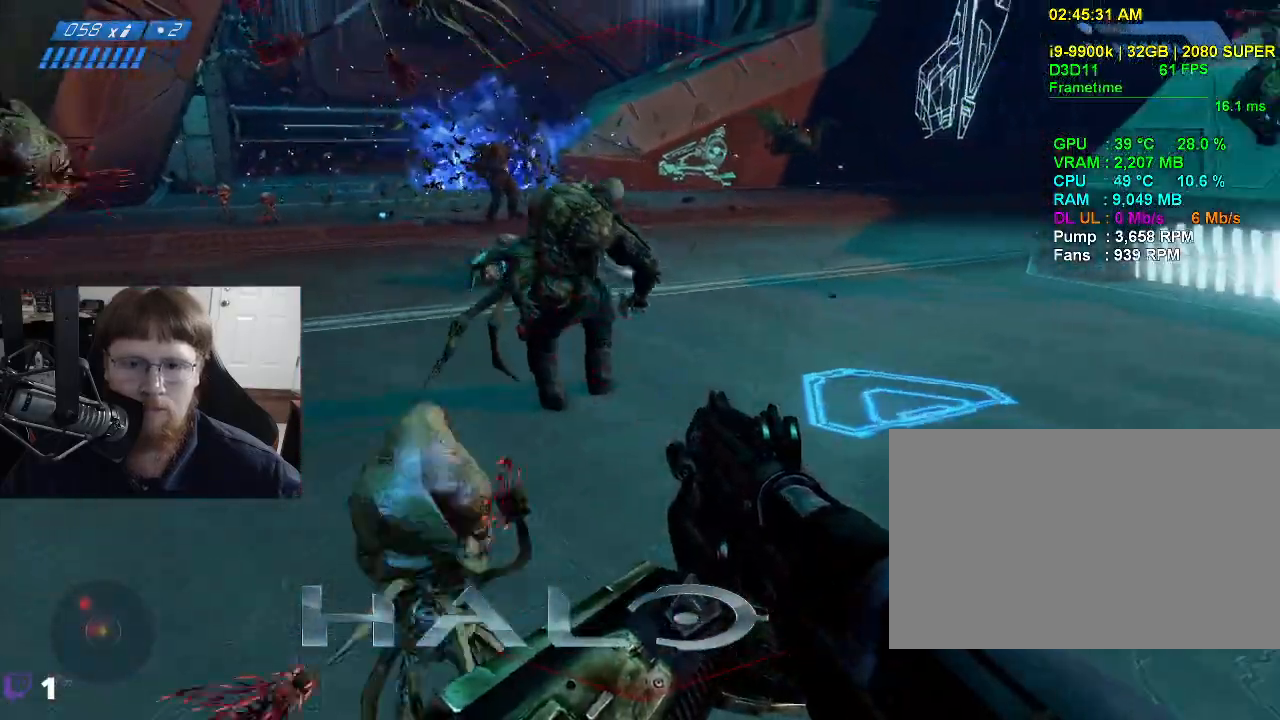
{"keys": ["d"], "mouse": ["left"], "events": [[150, "space", "down"], [283, "space", "up"], [383, "d", "down"], [383, "mouse_left", "down"], [383, "w", "up"]]}
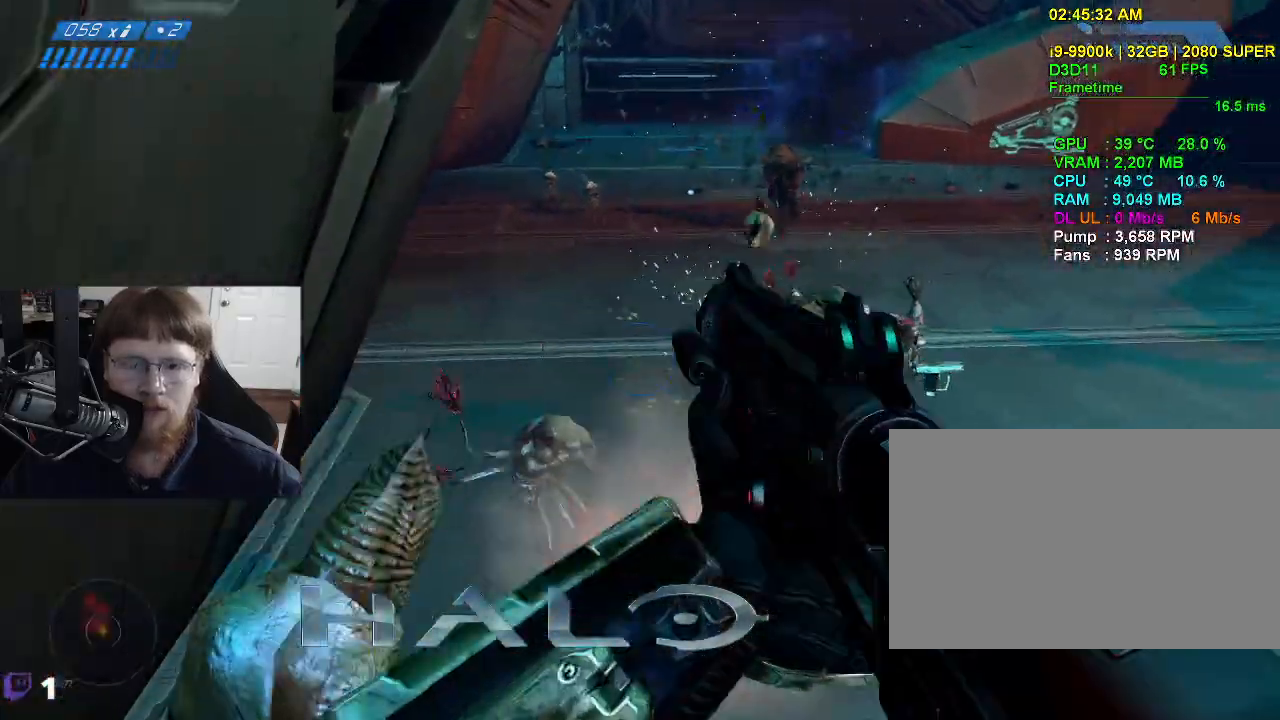
{"keys": ["d", "s"], "mouse": [], "events": [[17, "mouse_left", "up"], [67, "s", "down"]]}
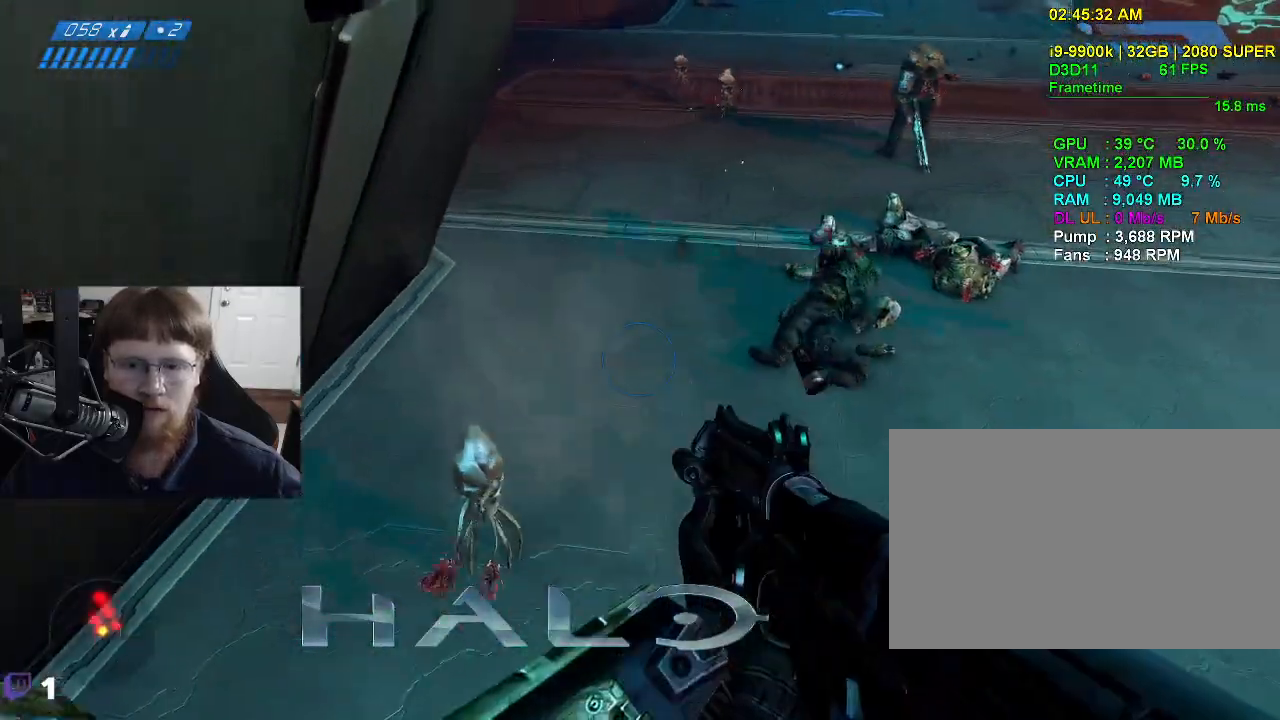
{"keys": ["d", "s"], "mouse": [], "events": []}
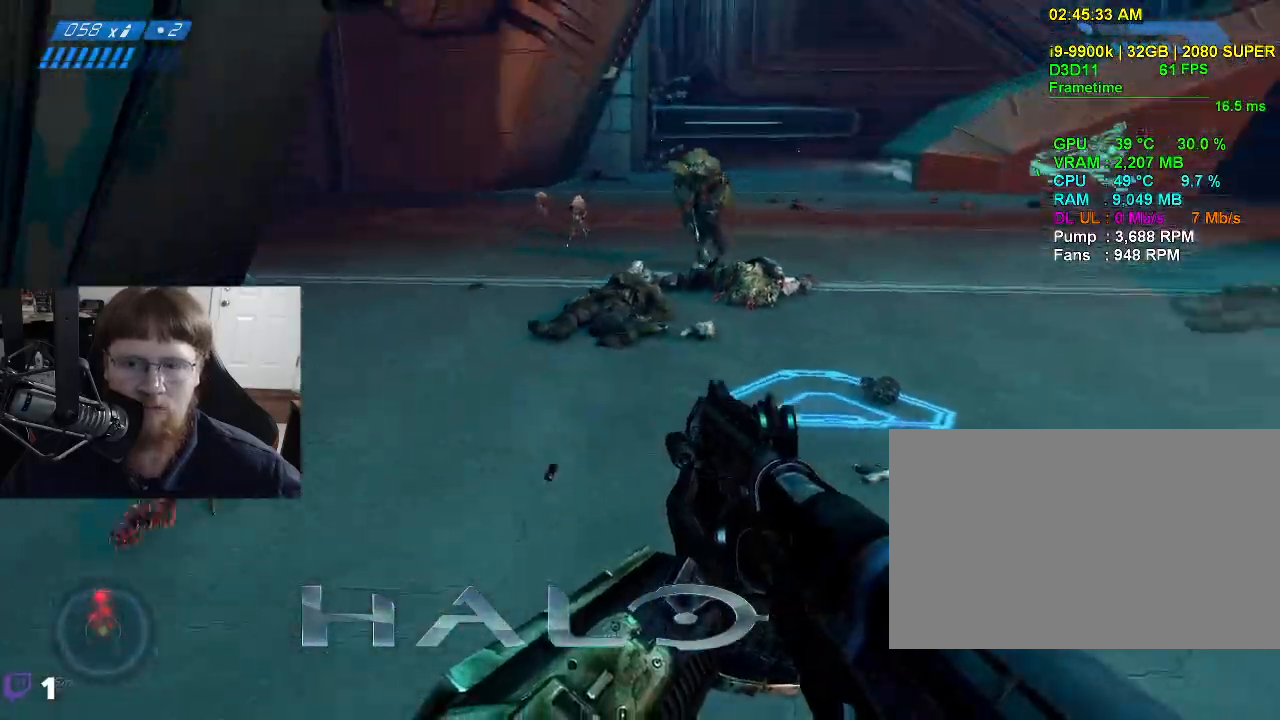
{"keys": ["d", "s"], "mouse": [], "events": [[50, "space", "down"], [183, "space", "up"], [333, "mouse_left", "down"], [467, "mouse_left", "up"]]}
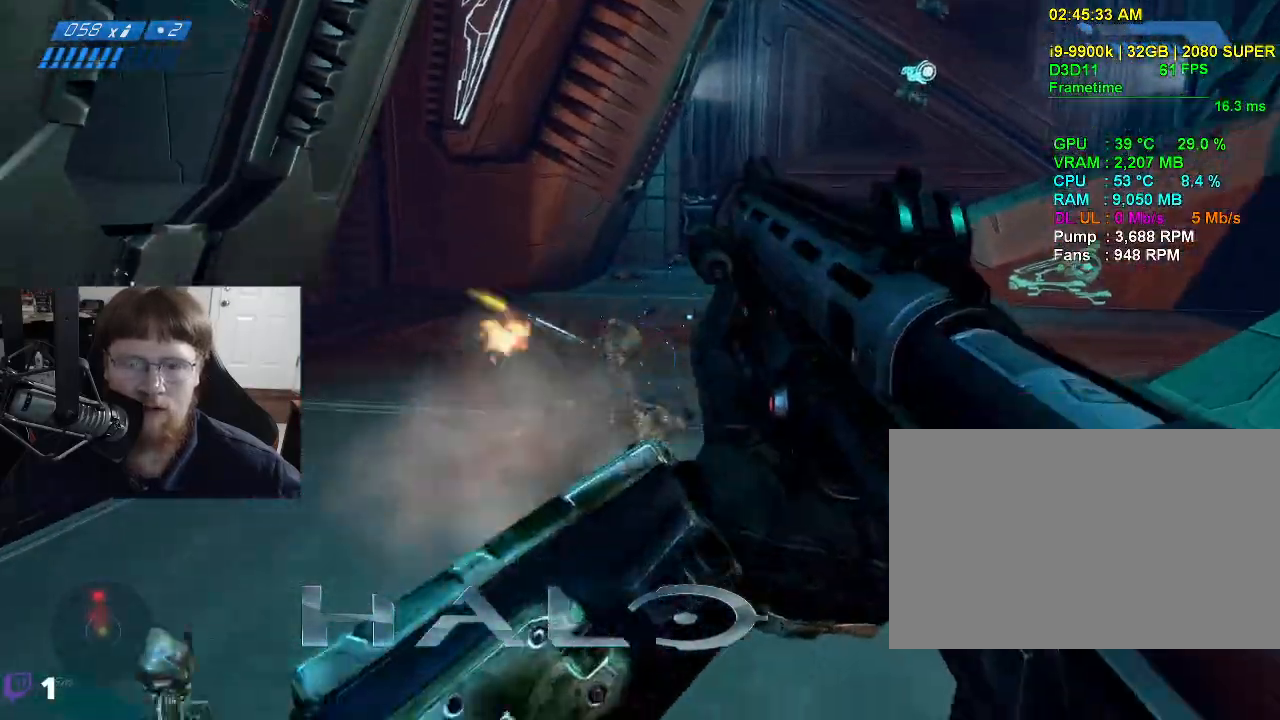
{"keys": ["s"], "mouse": [], "events": [[483, "d", "up"]]}
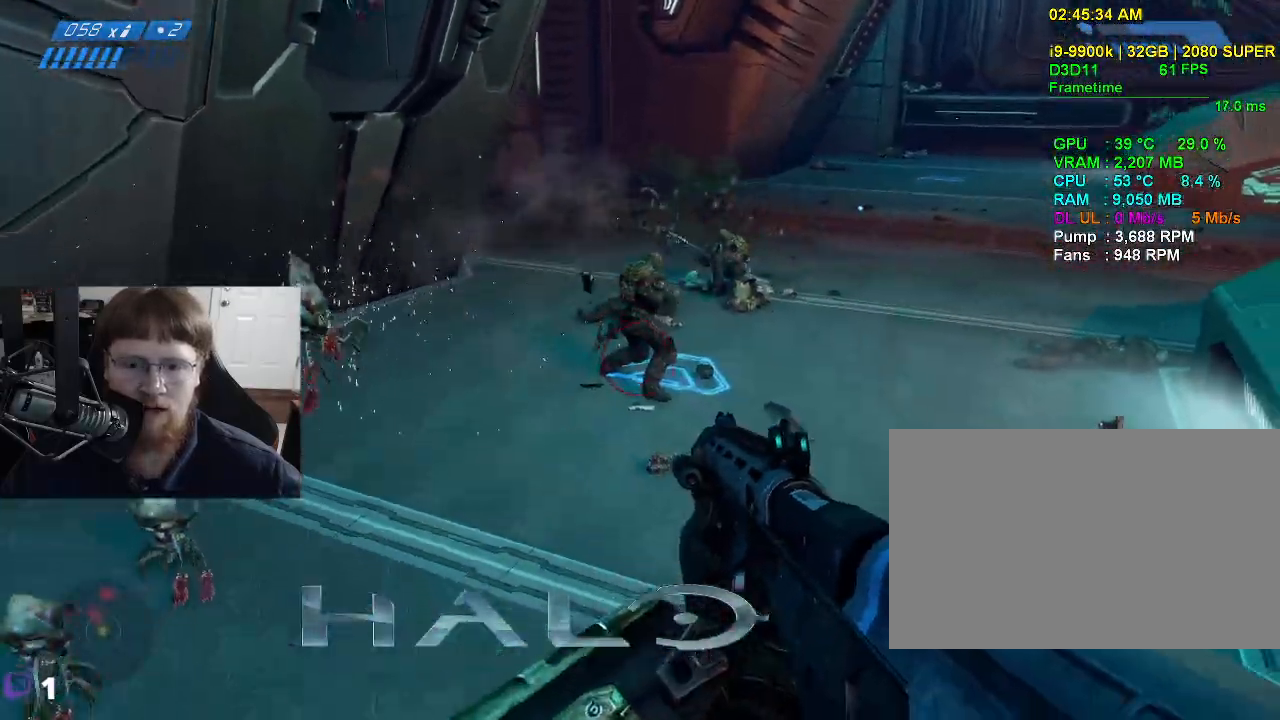
{"keys": ["s"], "mouse": ["left"], "events": [[450, "mouse_left", "down"]]}
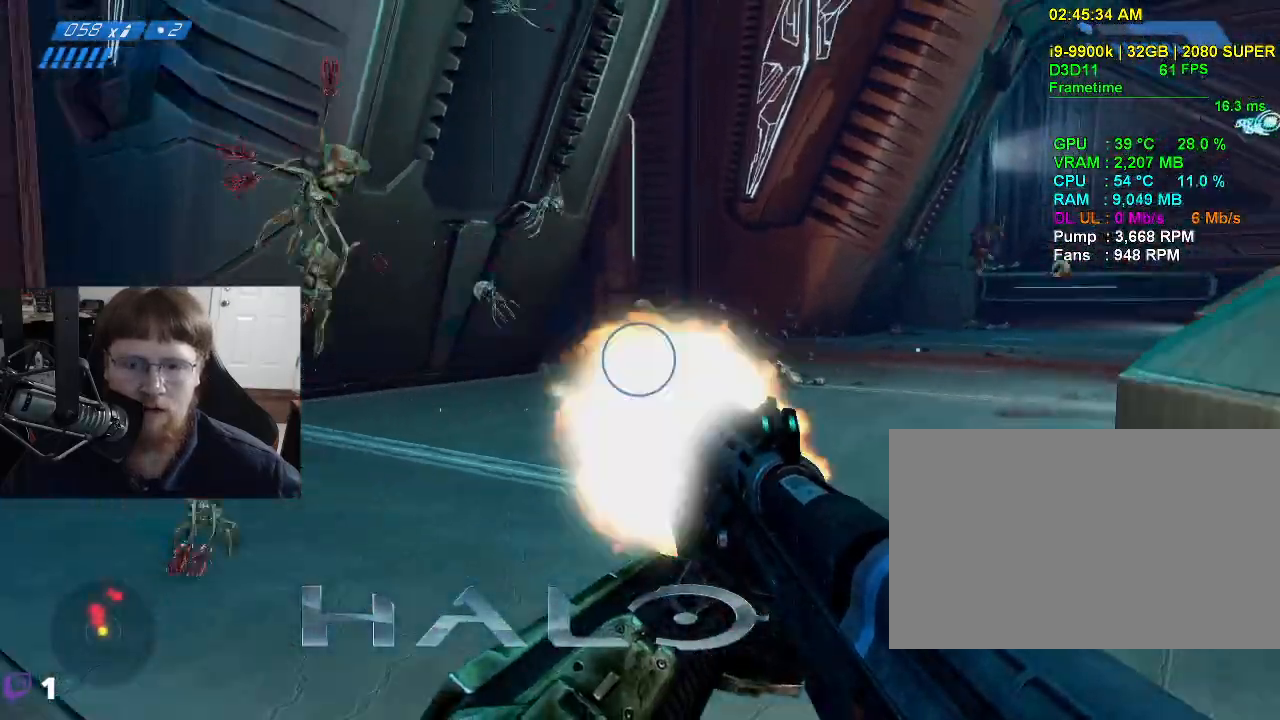
{"keys": ["d", "space", "w"], "mouse": [], "events": [[50, "d", "down"], [100, "mouse_left", "up"], [150, "mouse_left", "down"], [233, "mouse_left", "up"], [233, "s", "up"], [333, "space", "down"], [467, "w", "down"]]}
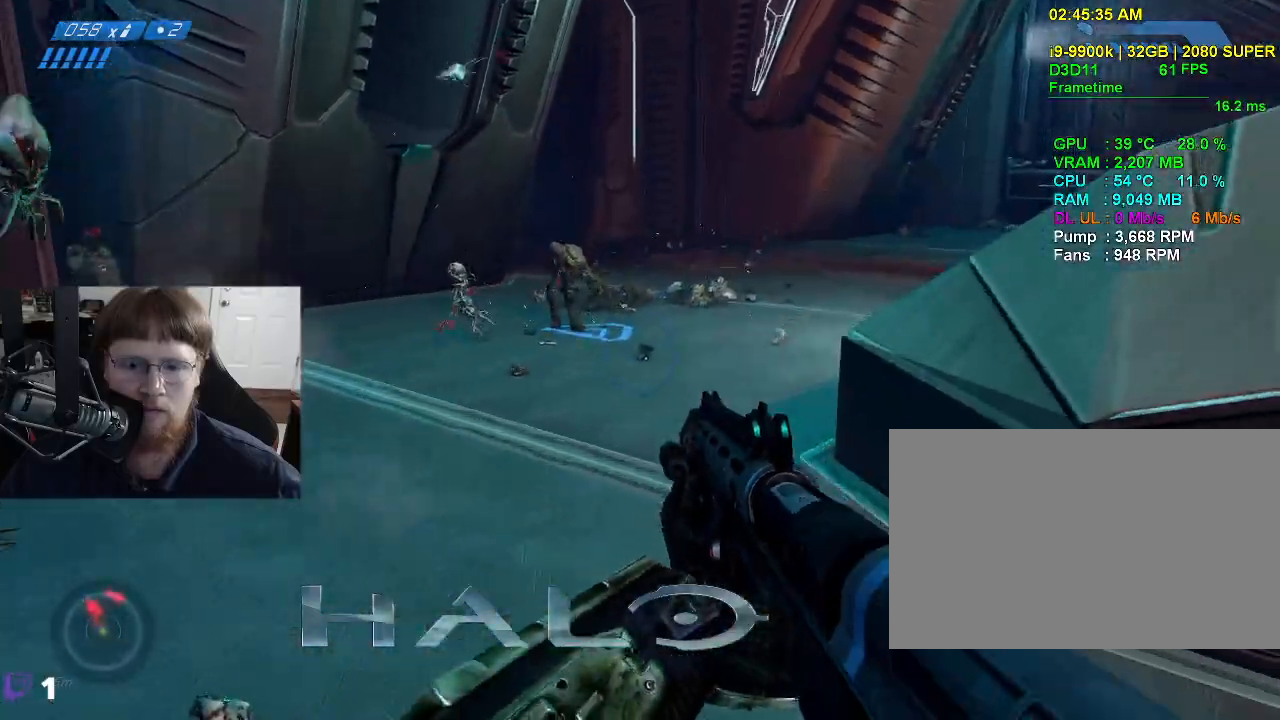
{"keys": ["w"], "mouse": [], "events": [[67, "space", "up"], [200, "d", "up"]]}
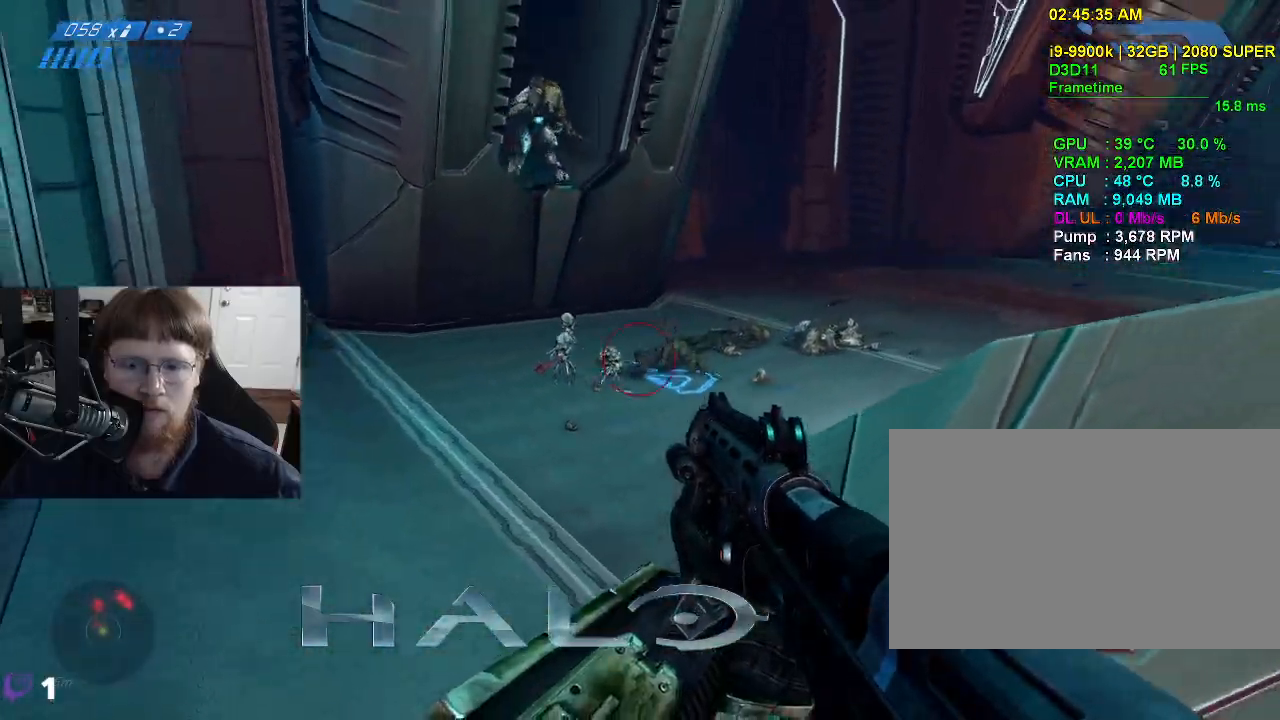
{"keys": ["a", "w"], "mouse": [], "events": [[167, "a", "down"], [217, "mouse_left", "down"], [317, "mouse_left", "up"]]}
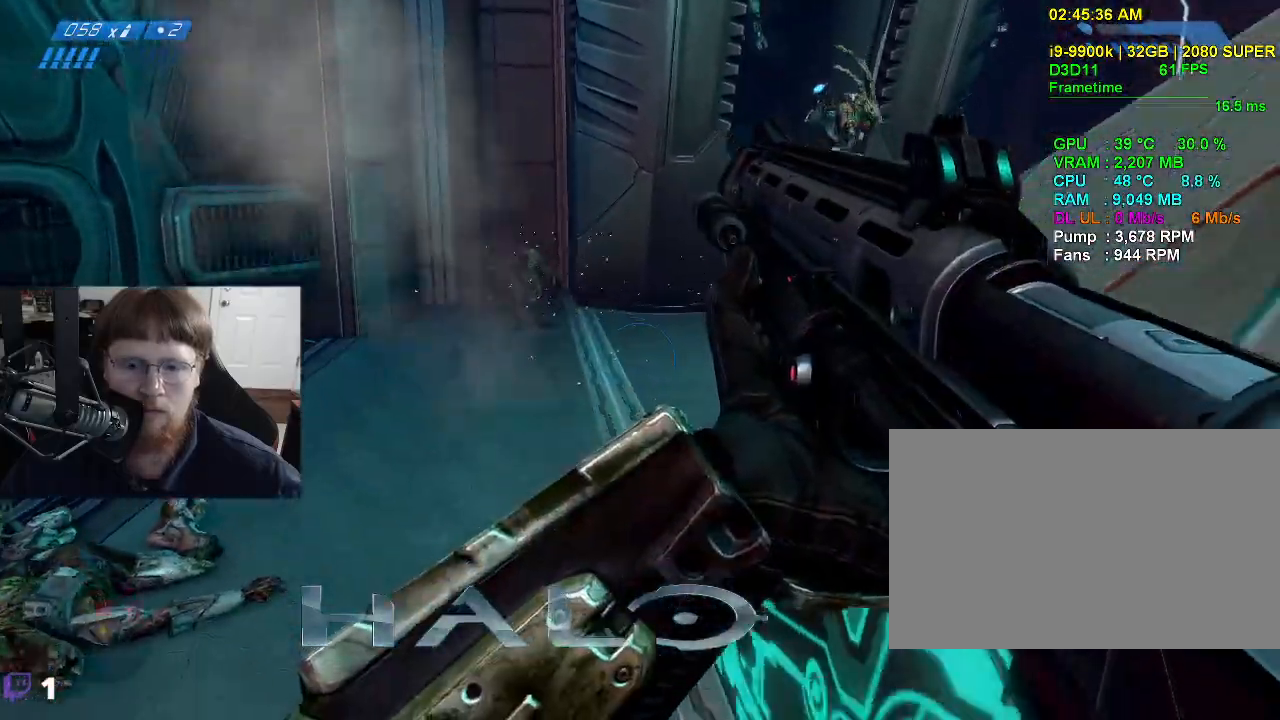
{"keys": ["w"], "mouse": [], "events": [[50, "a", "up"], [133, "space", "down"], [233, "space", "up"]]}